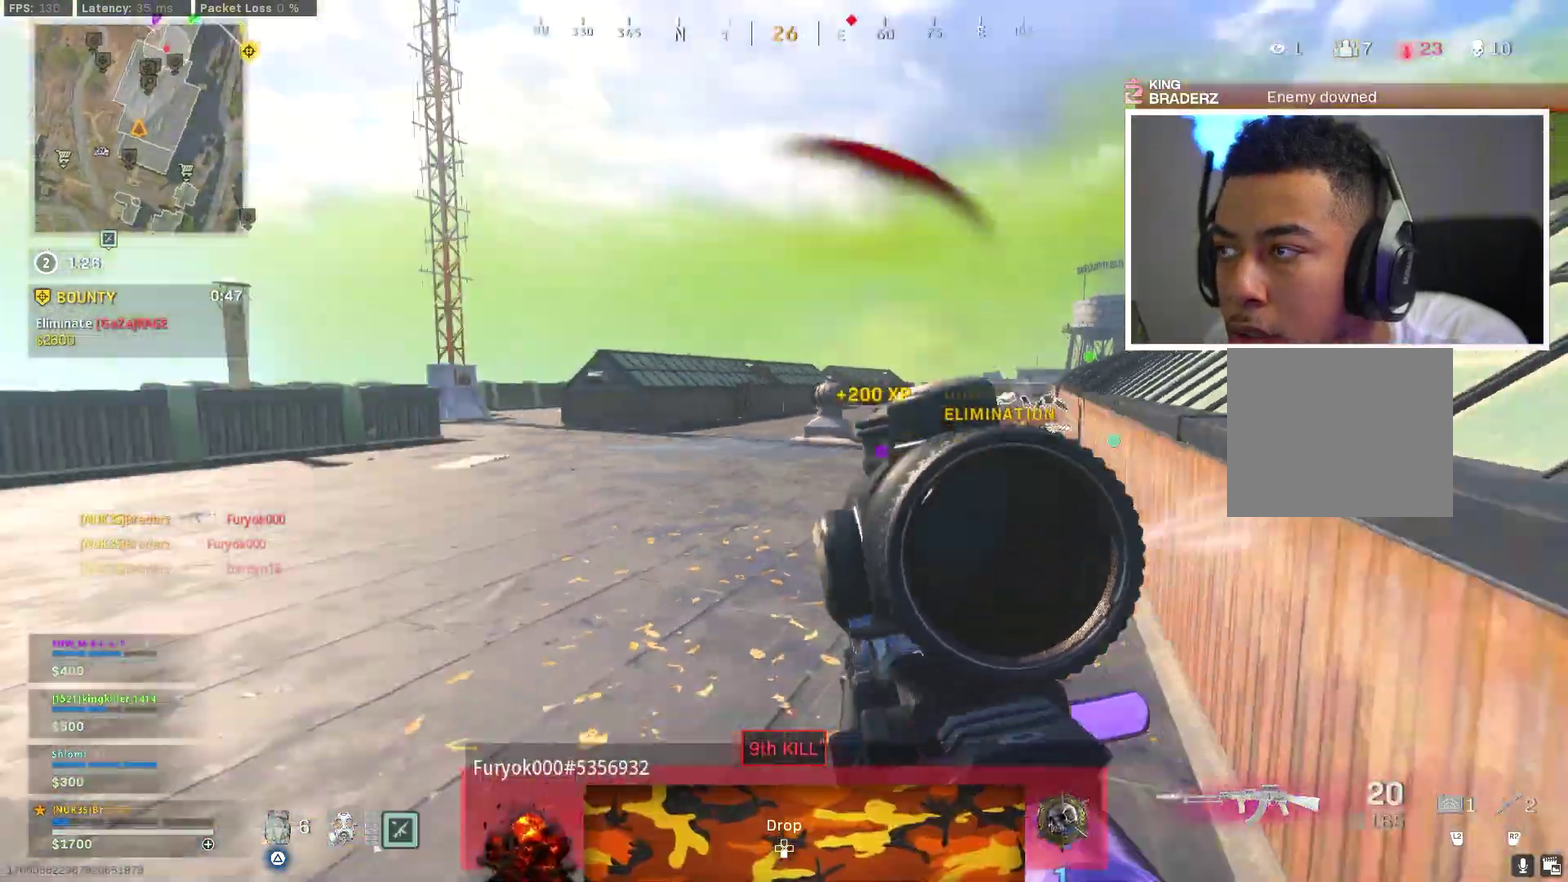
Gameplay with a controller (PlayStation layout); each line is a JSON object with the inputs held at the frame after it (dt_ms = milliseconds from this image to that frame). "events" lists button and stick changes between this image and that frame as [ms after this image, input, new state], when the widget could be followed in between.
{"dt_ms": 401, "buttons": [], "left_stick": "up-left", "right_stick": "center"}
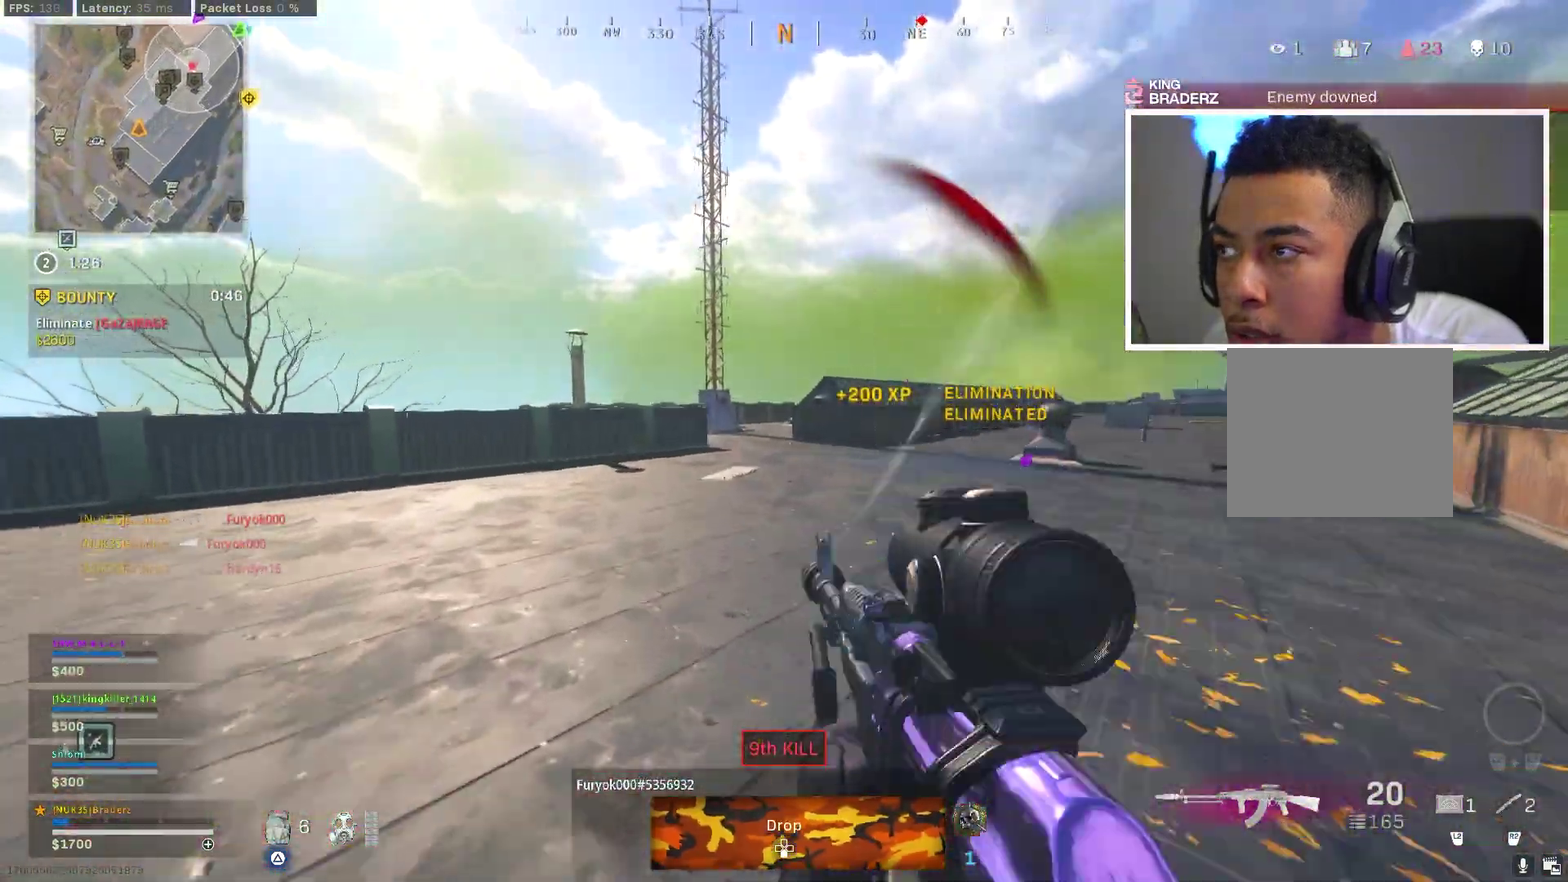
{"dt_ms": 801, "buttons": ["TRIANGLE"], "left_stick": "up", "right_stick": "center", "events": [[83, "left_stick", "down-right"], [150, "left_stick", "up-left"], [267, "left_stick", "down-right"], [317, "left_stick", "up-left"], [417, "left_stick", "down-right"], [484, "left_stick", "up-left"], [634, "left_stick", "down-right"], [684, "left_stick", "up"], [751, "TRIANGLE", "down"]]}
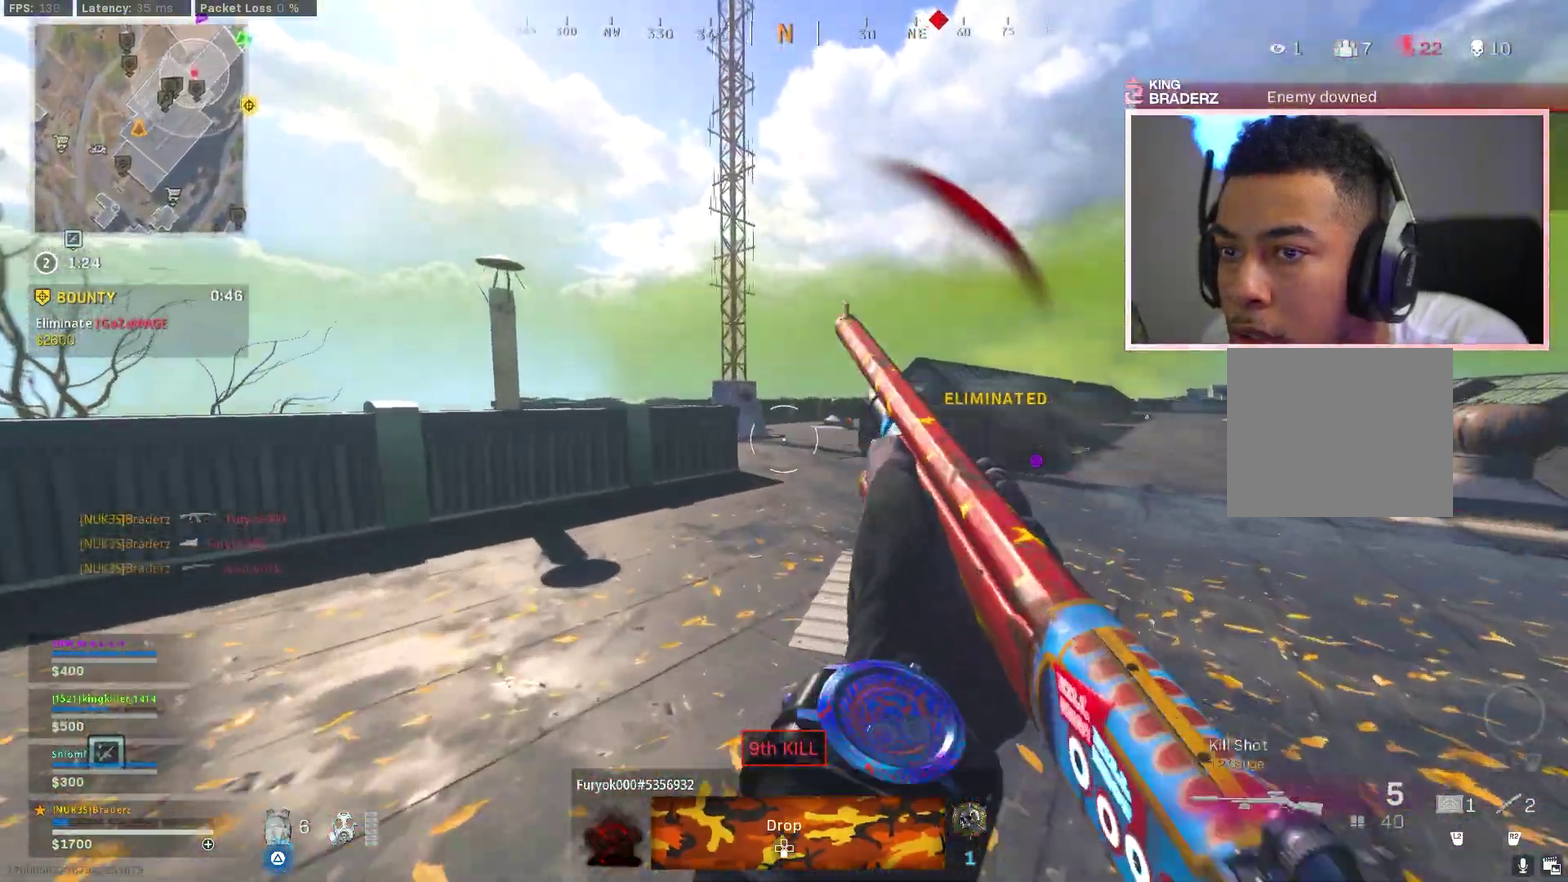
{"dt_ms": 283, "buttons": ["TRIANGLE"], "left_stick": "up", "right_stick": "center", "events": []}
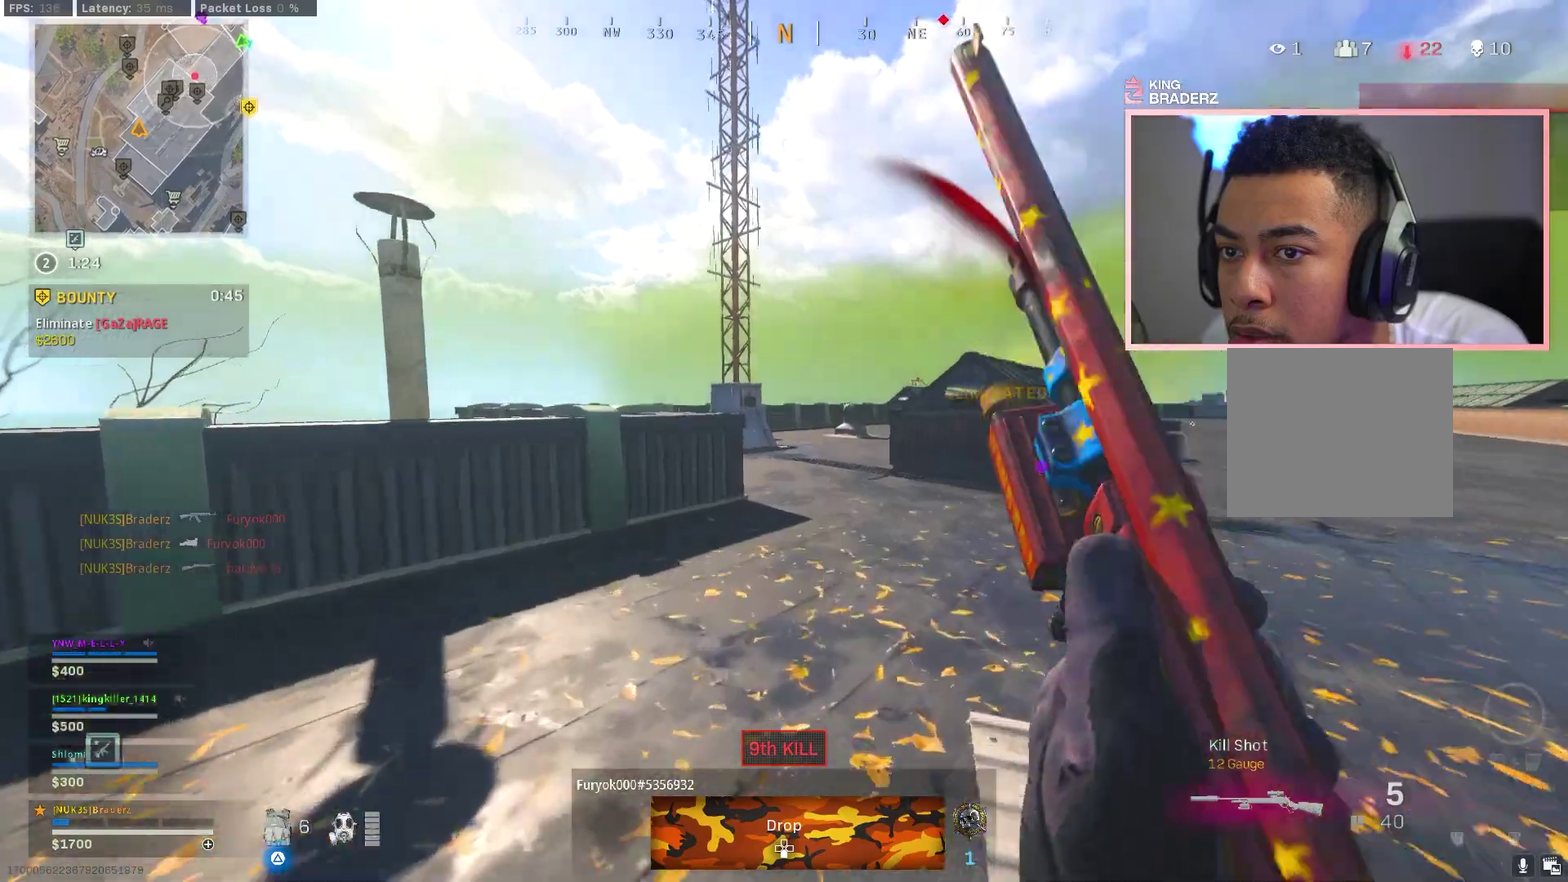
{"dt_ms": 601, "buttons": ["TRIANGLE"], "left_stick": "up-right", "right_stick": "center", "events": [[167, "left_stick", "up-right"]]}
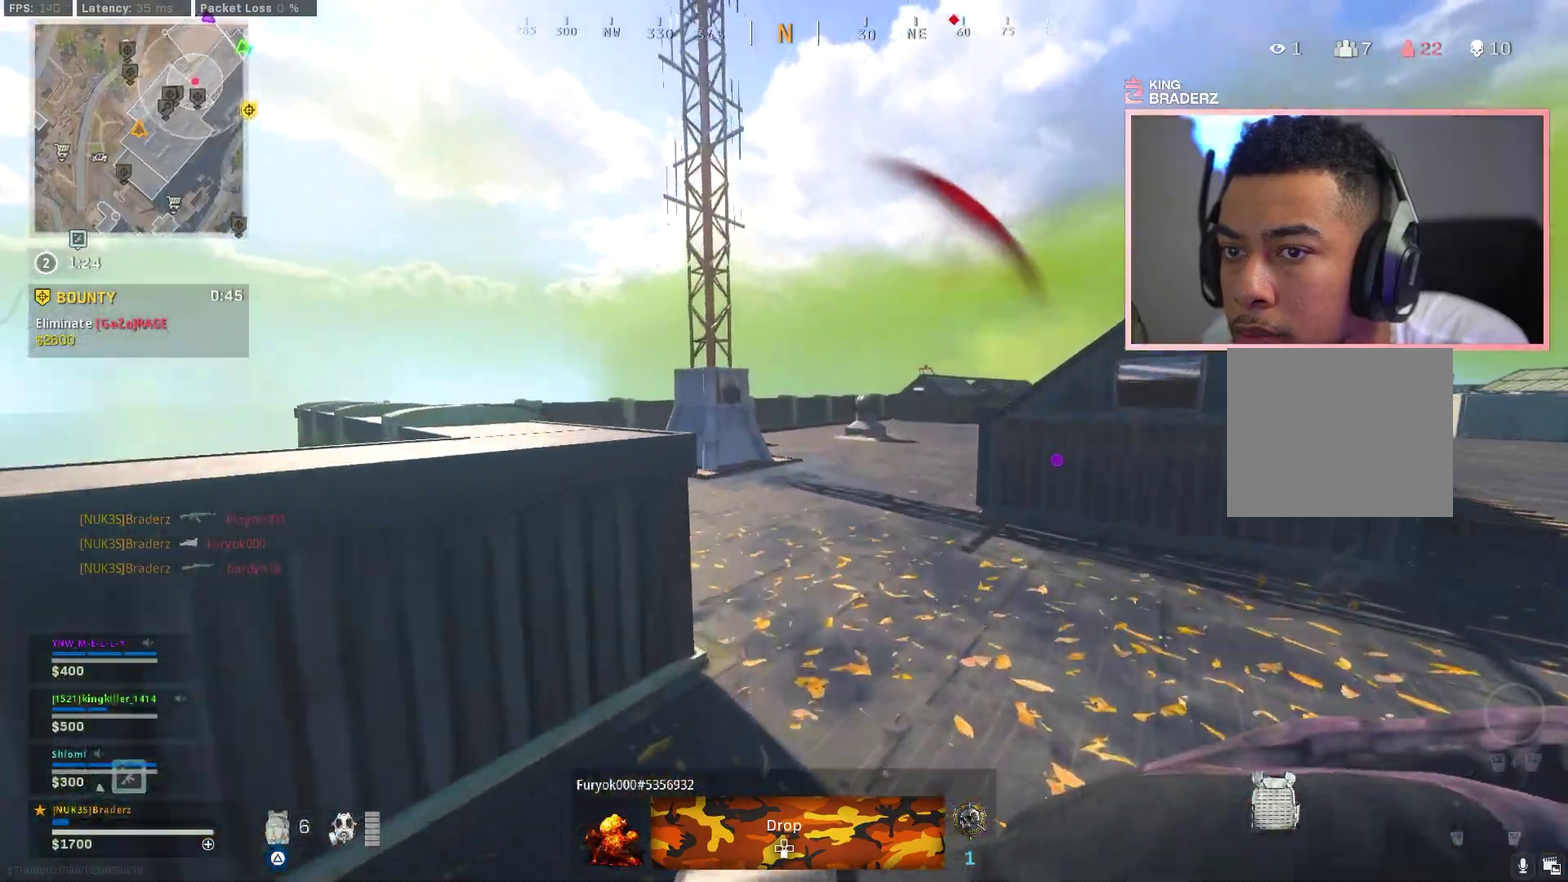
{"dt_ms": 400, "buttons": ["TRIANGLE"], "left_stick": "up-left", "right_stick": "center", "events": [[117, "right_stick", "right"], [233, "right_stick", "center"], [300, "left_stick", "up"], [350, "left_stick", "up-left"]]}
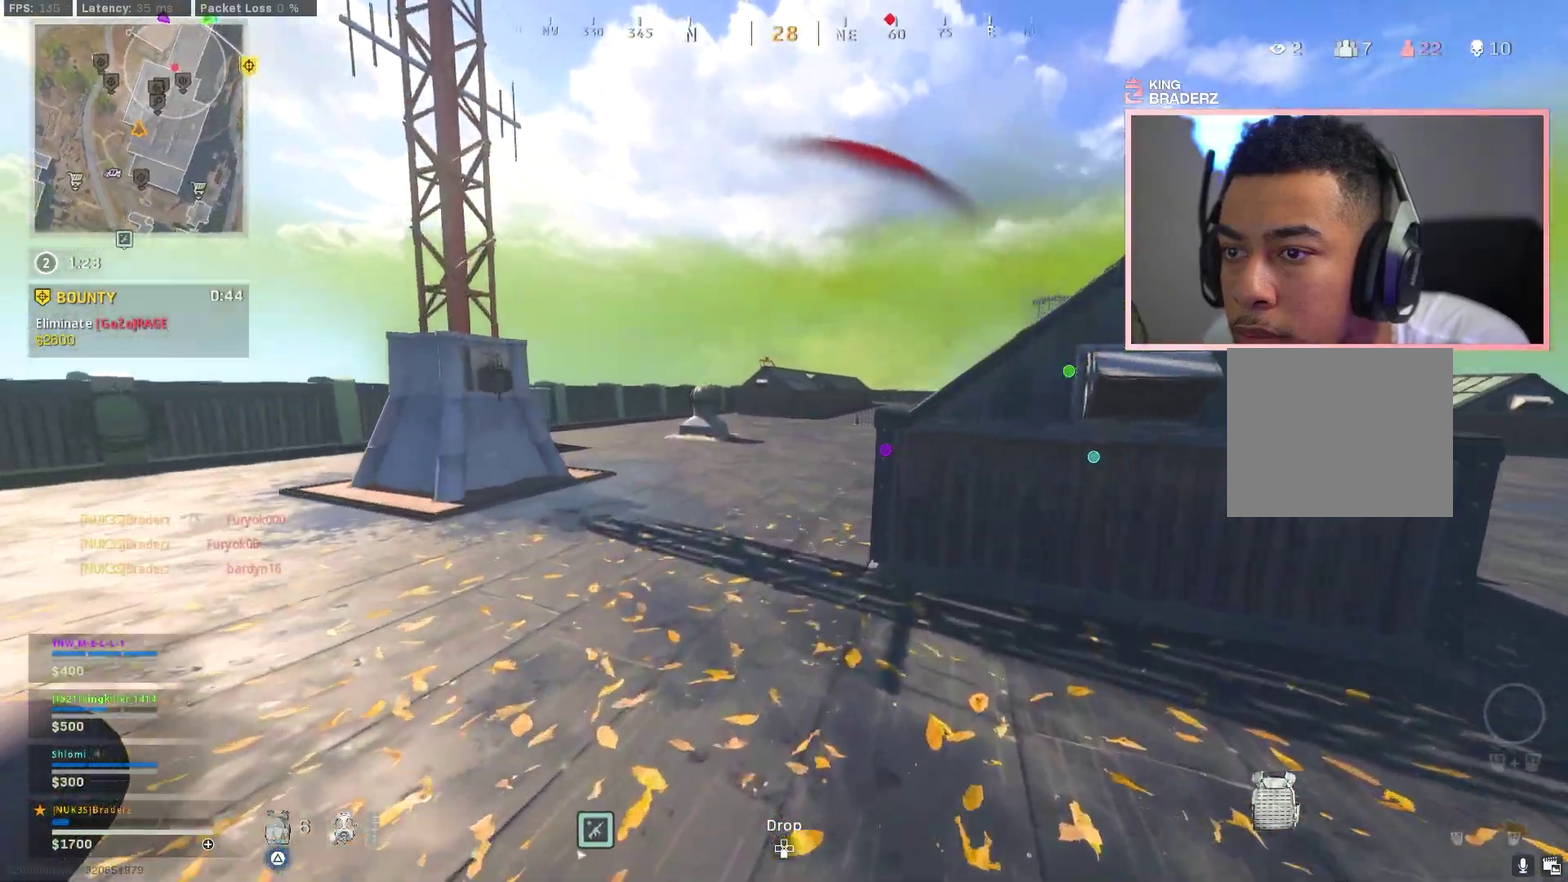
{"dt_ms": 601, "buttons": ["TRIANGLE"], "left_stick": "up-left", "right_stick": "left", "events": [[34, "right_stick", "right"], [167, "right_stick", "center"], [567, "right_stick", "left"]]}
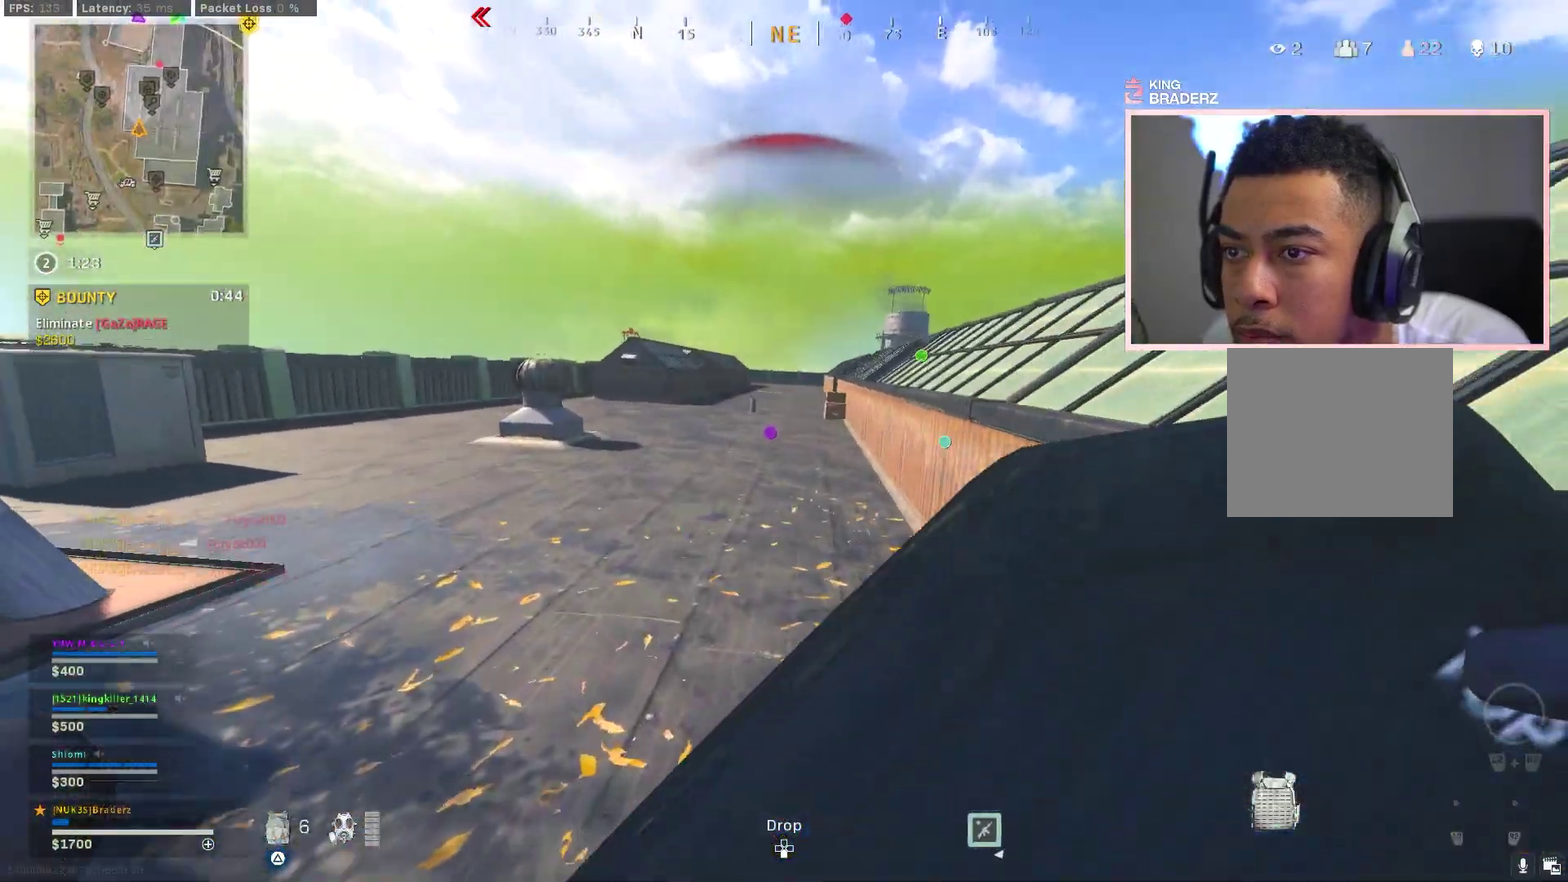
{"dt_ms": 400, "buttons": ["CROSS", "TRIANGLE"], "left_stick": "up", "right_stick": "up-right", "events": [[83, "left_stick", "up"], [100, "CIRCLE", "down"], [133, "right_stick", "center"], [200, "CIRCLE", "up"], [283, "CIRCLE", "down"], [367, "CIRCLE", "up"], [367, "CROSS", "down"], [367, "right_stick", "up-right"]]}
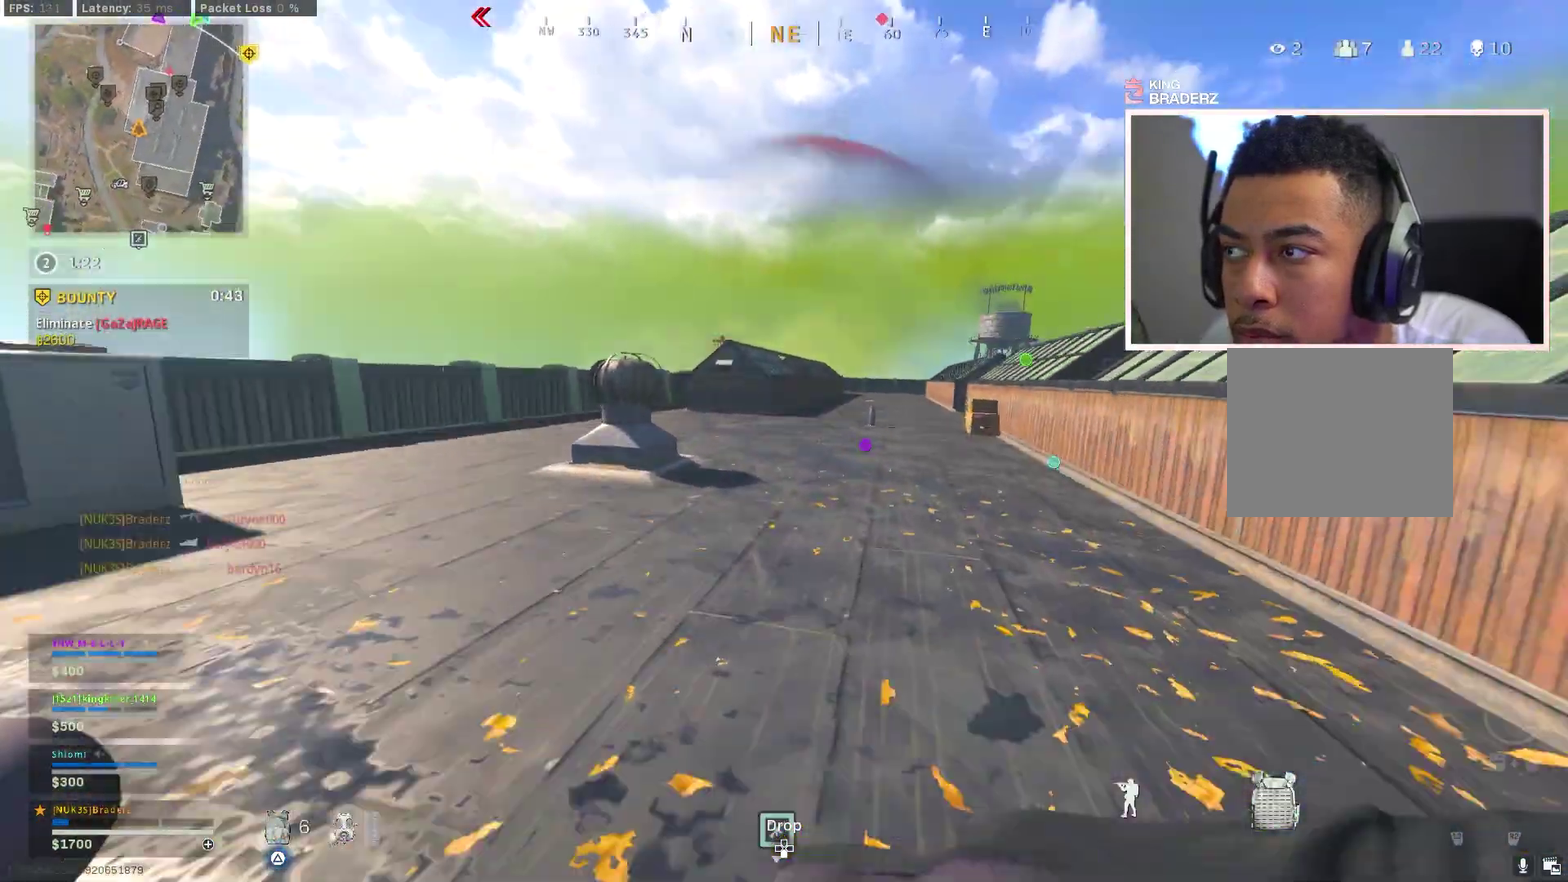
{"dt_ms": 501, "buttons": ["TRIANGLE", "L3"], "left_stick": "left", "right_stick": "center"}
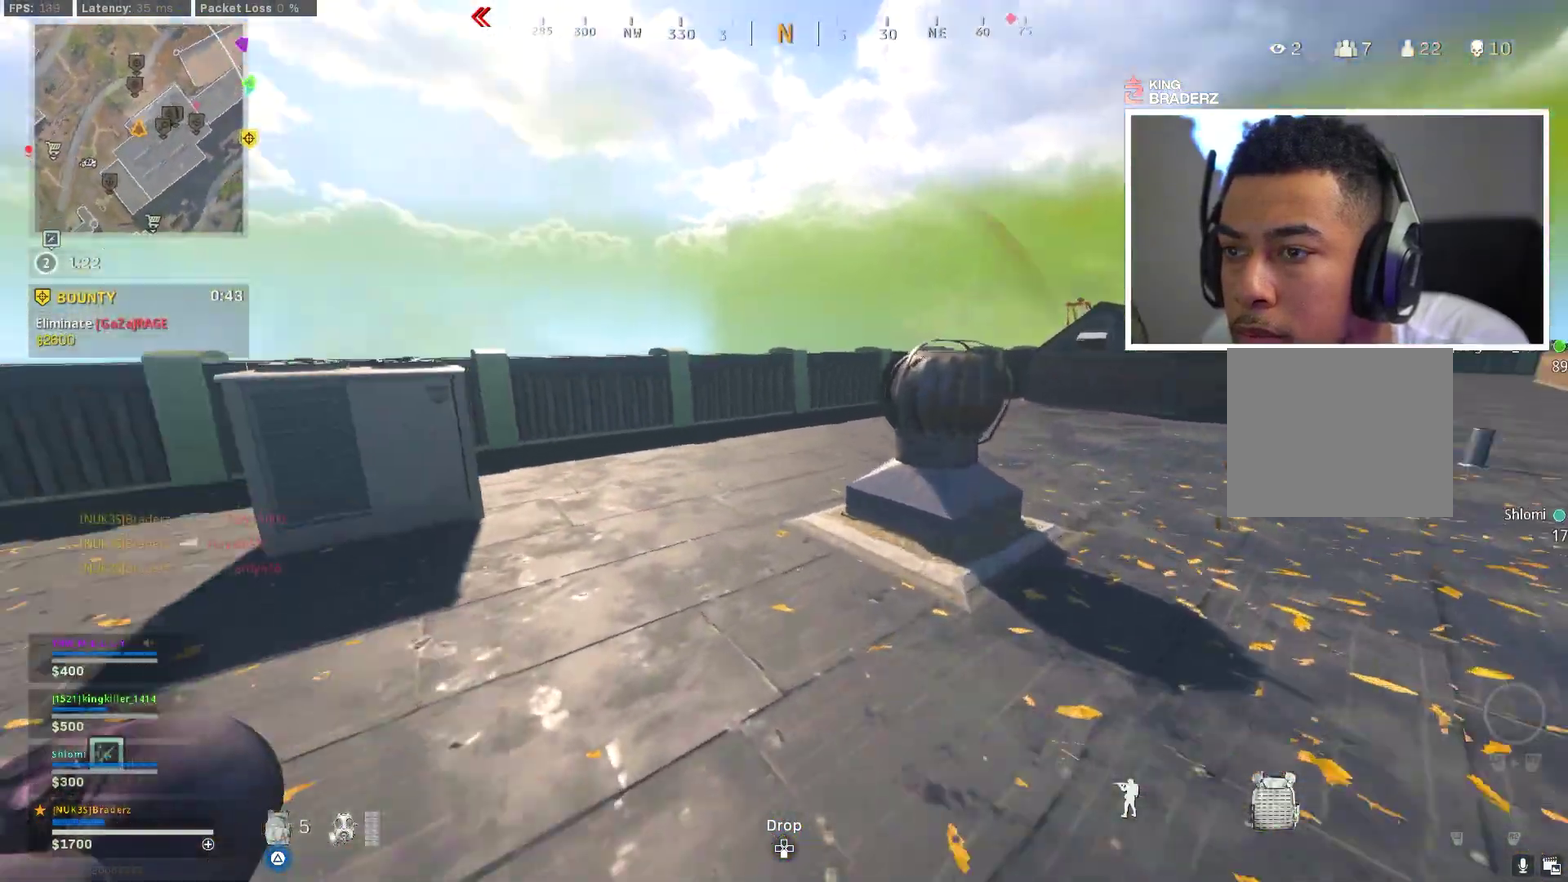
{"dt_ms": 500, "buttons": ["TRIANGLE", "L3"], "left_stick": "up-left", "right_stick": "center"}
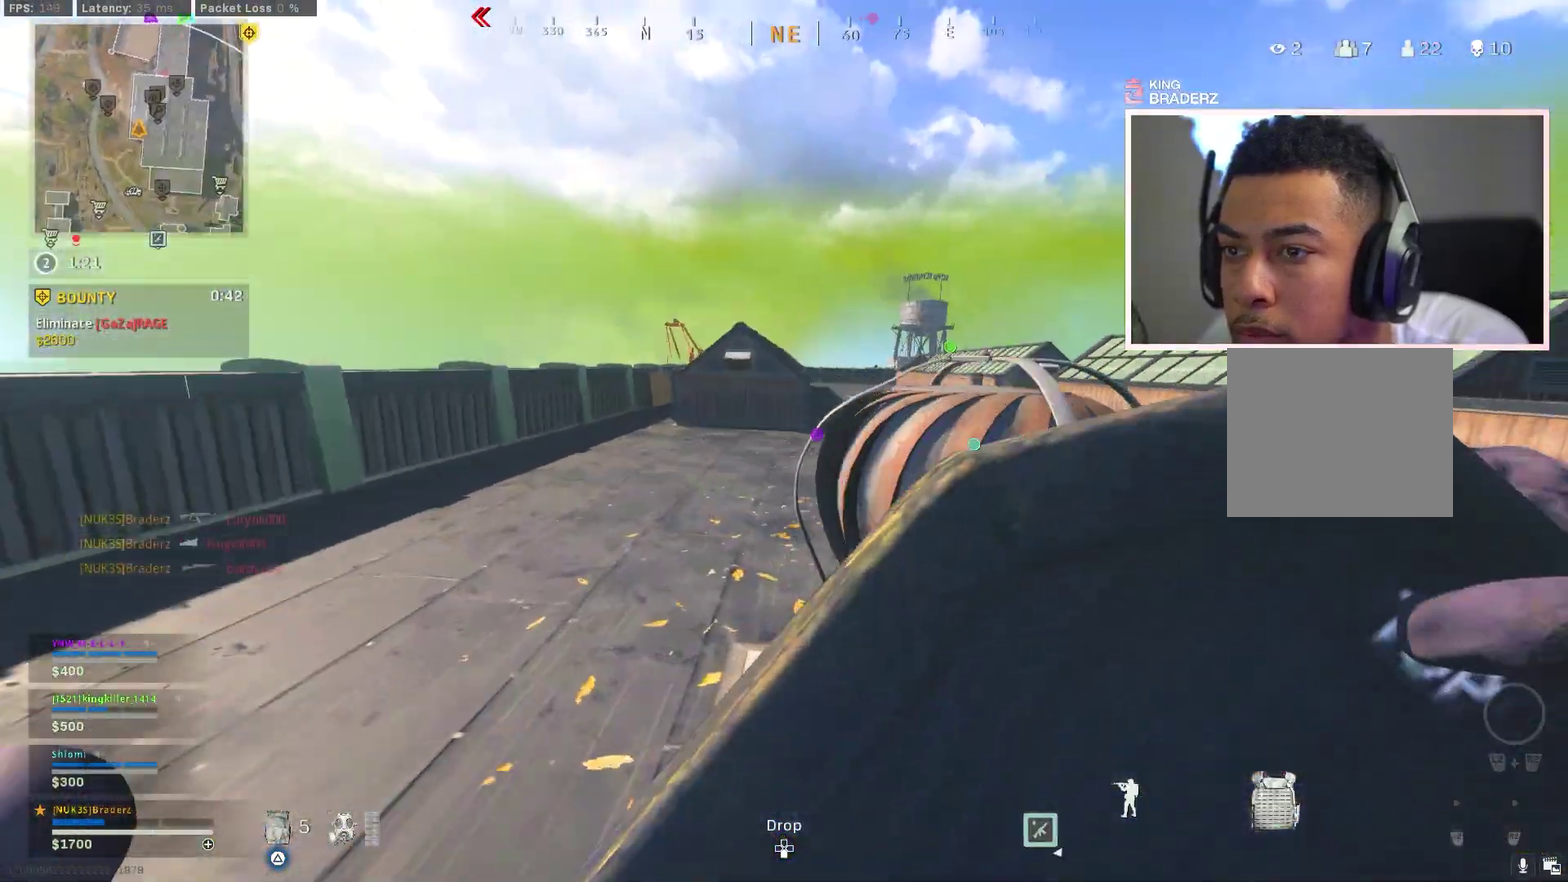
{"dt_ms": 401, "buttons": ["TRIANGLE"], "left_stick": "up-left", "right_stick": "center"}
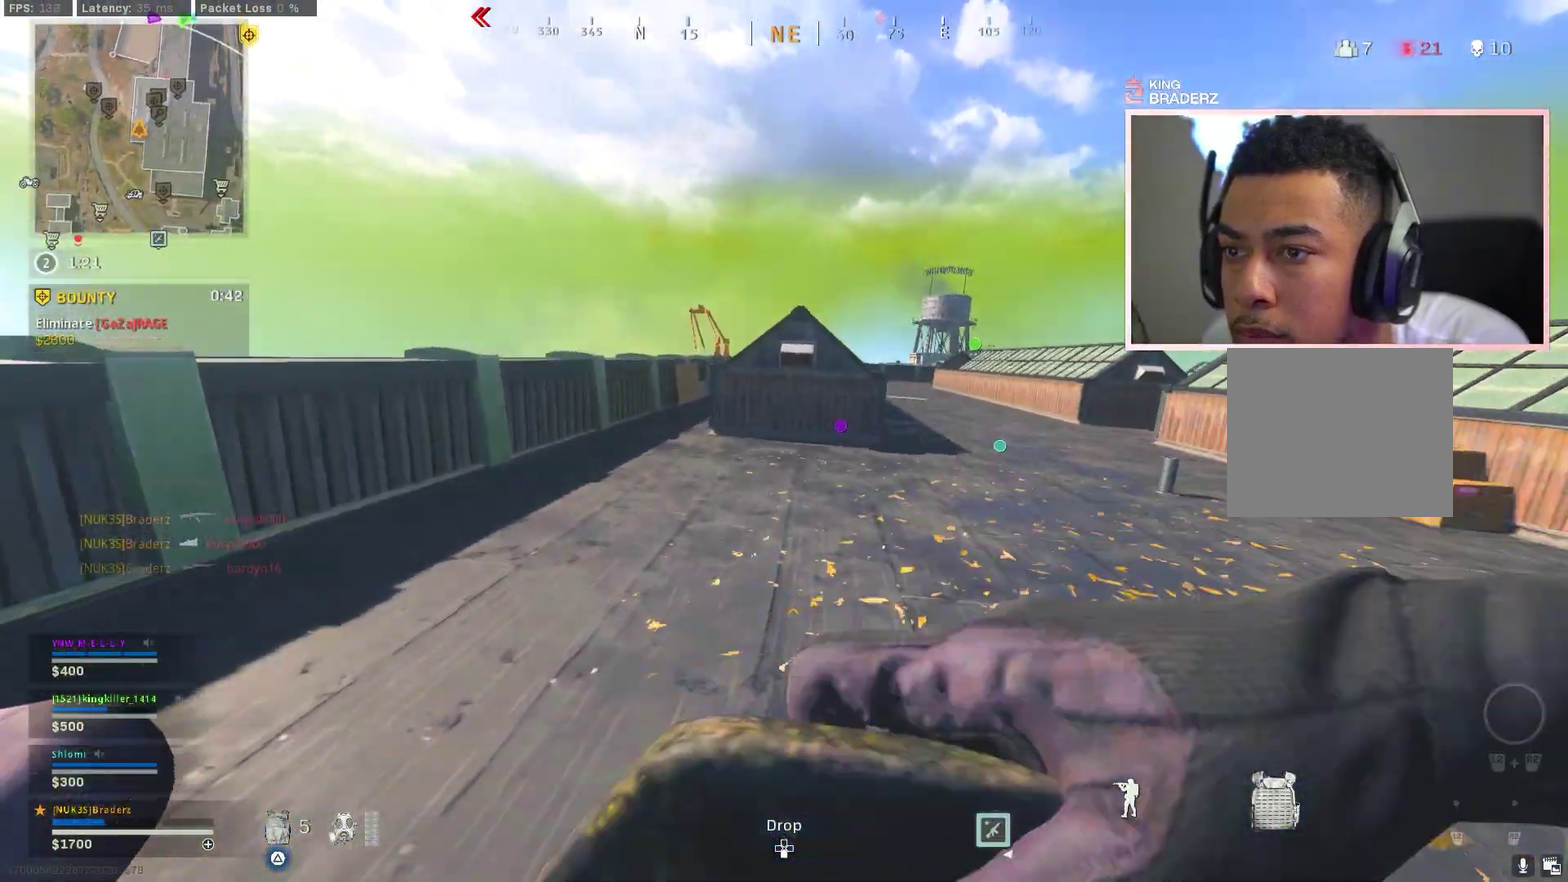
{"dt_ms": 800, "buttons": [], "left_stick": "up-left", "right_stick": "center", "events": [[734, "TRIANGLE", "up"]]}
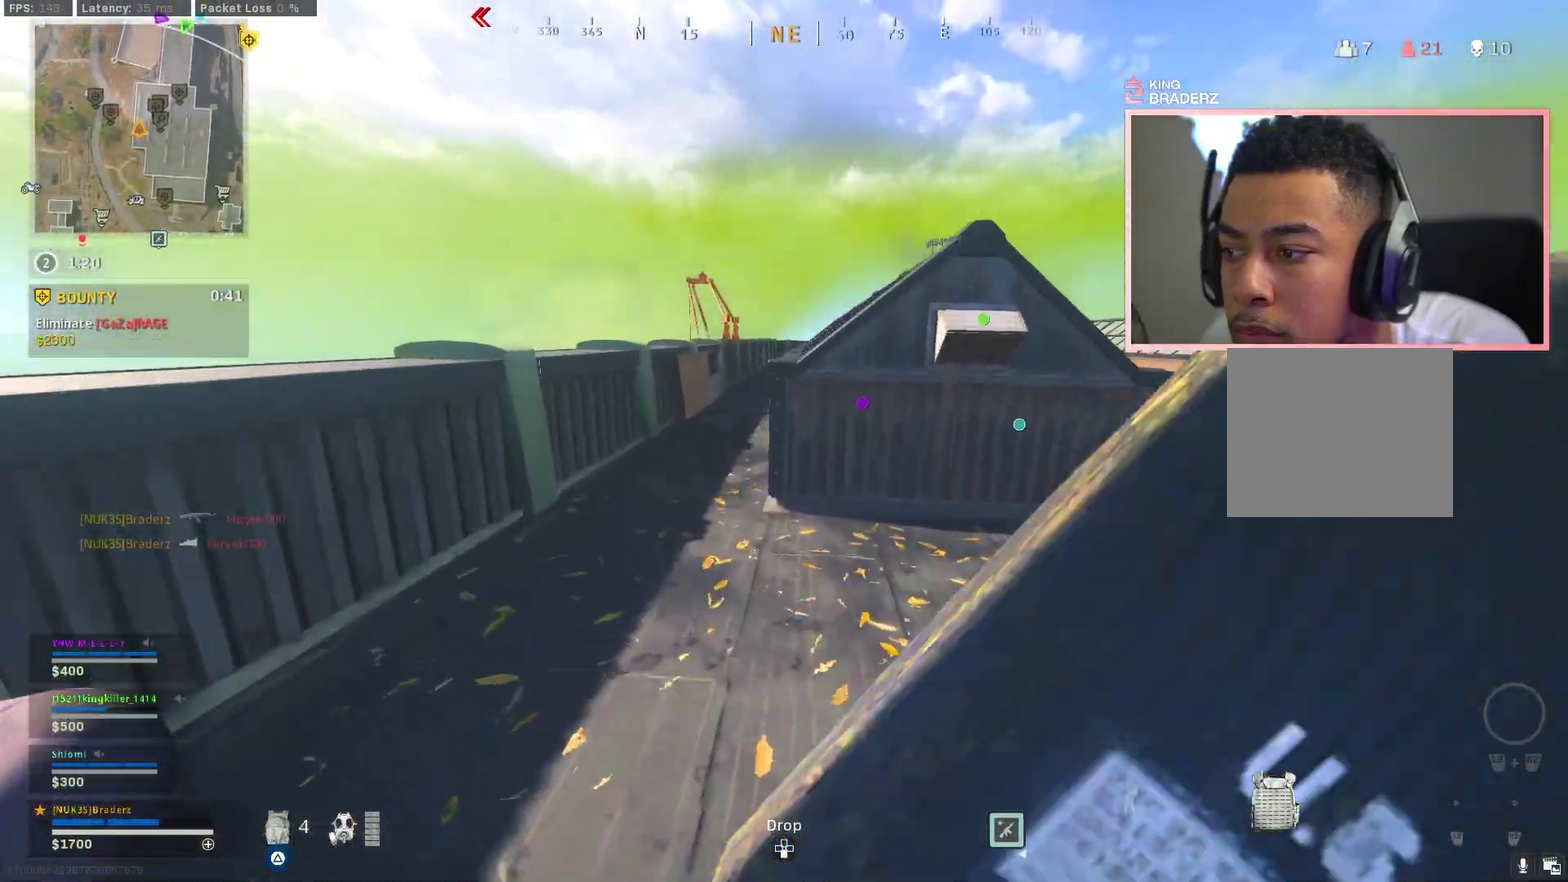
{"dt_ms": 301, "buttons": [], "left_stick": "up", "right_stick": "center", "events": [[217, "left_stick", "up"]]}
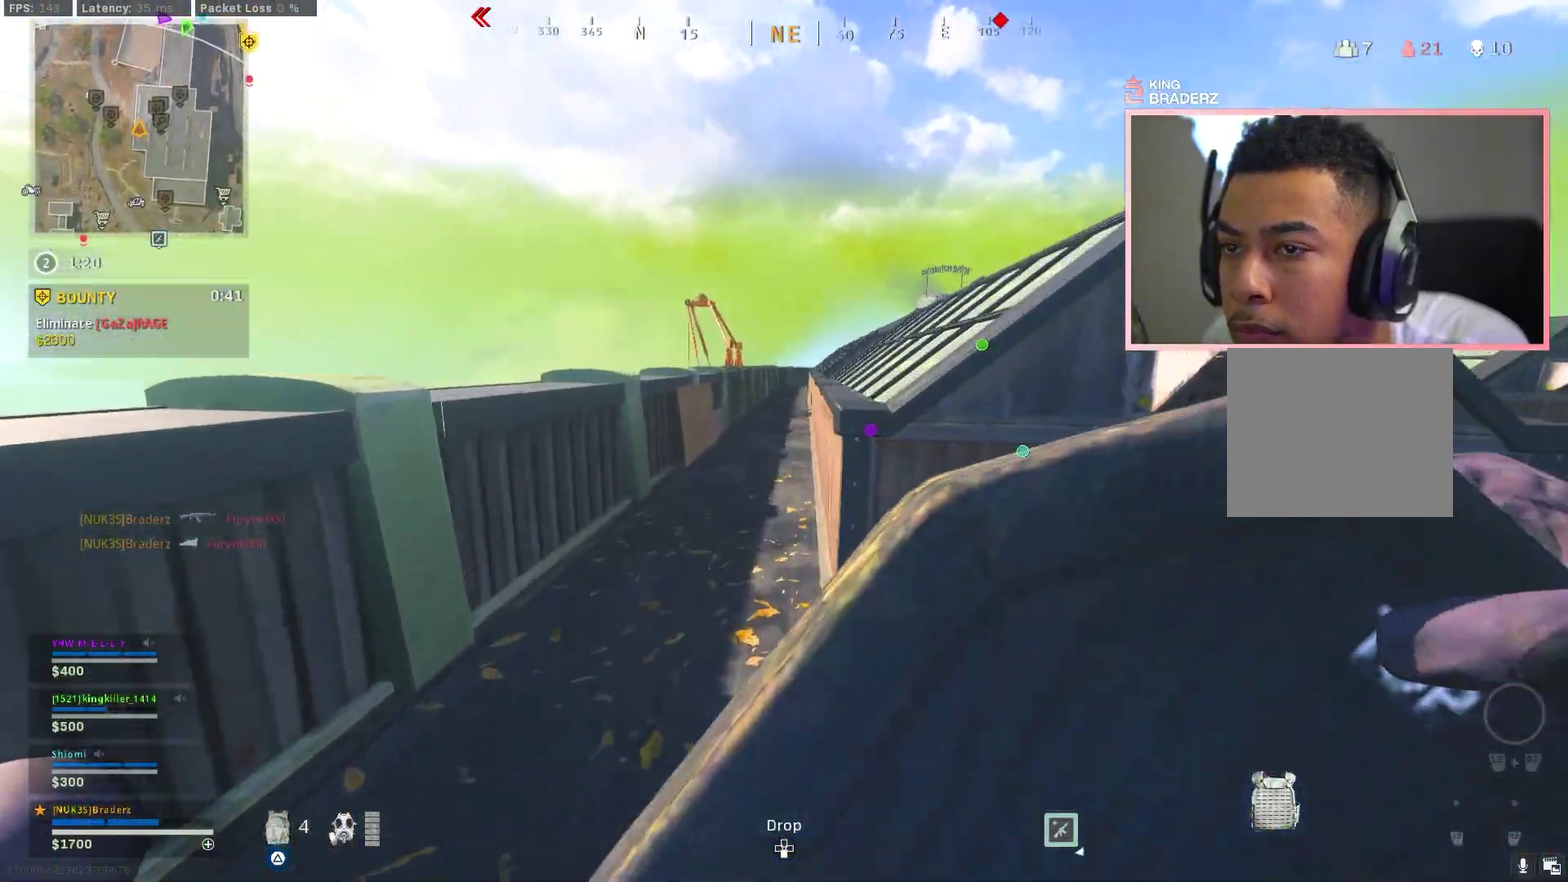
{"dt_ms": 700, "buttons": [], "left_stick": "up", "right_stick": "center", "events": [[267, "right_stick", "right"], [350, "right_stick", "center"], [367, "left_stick", "up-right"], [584, "left_stick", "up"]]}
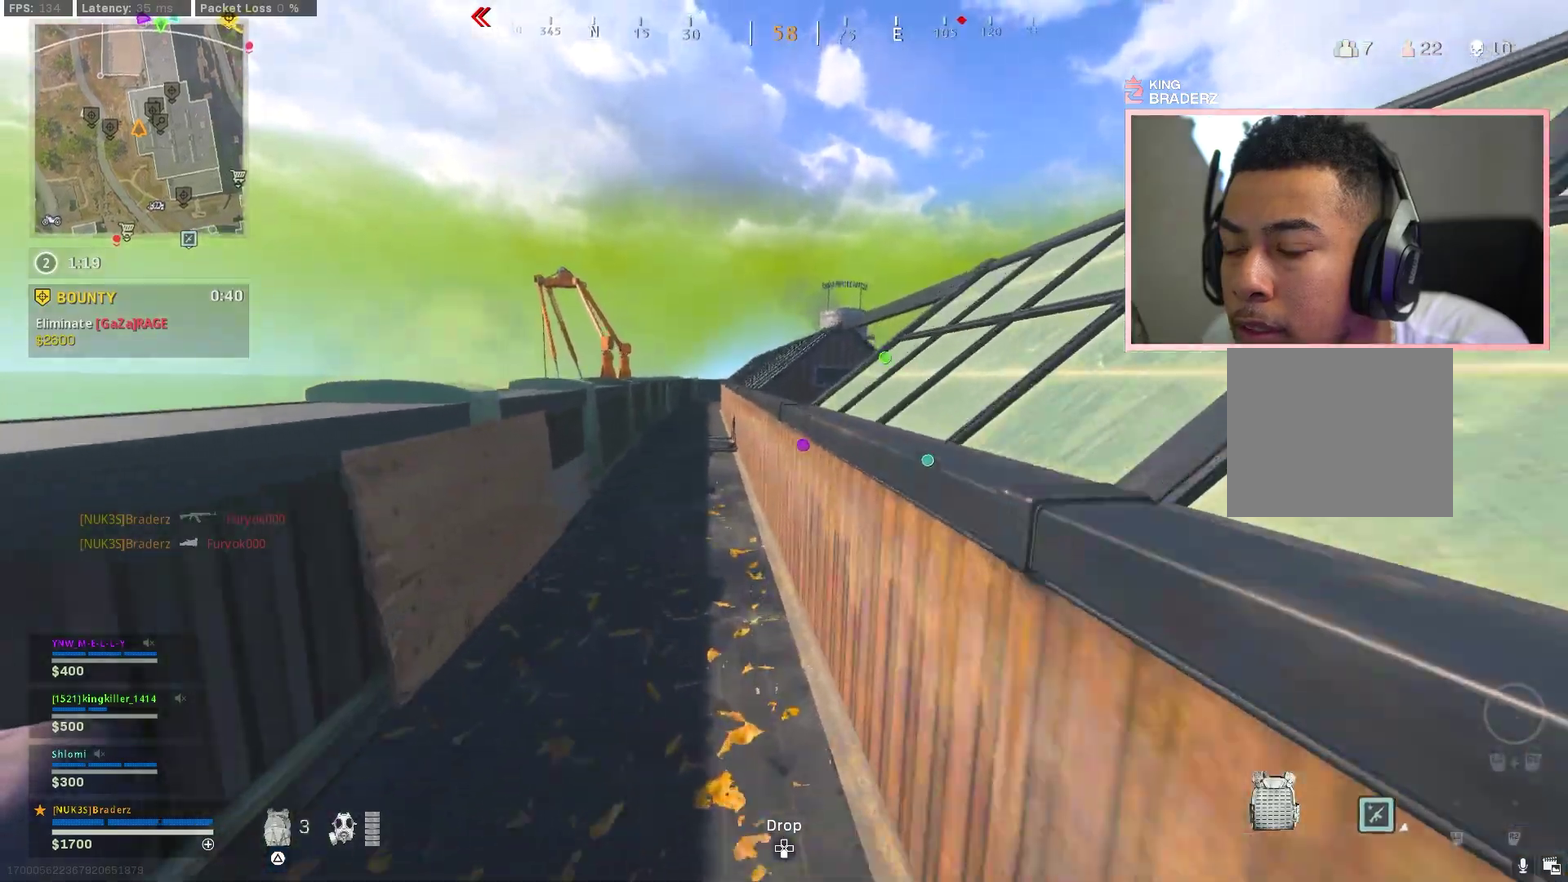
{"dt_ms": 301, "buttons": [], "left_stick": "up", "right_stick": "center", "events": []}
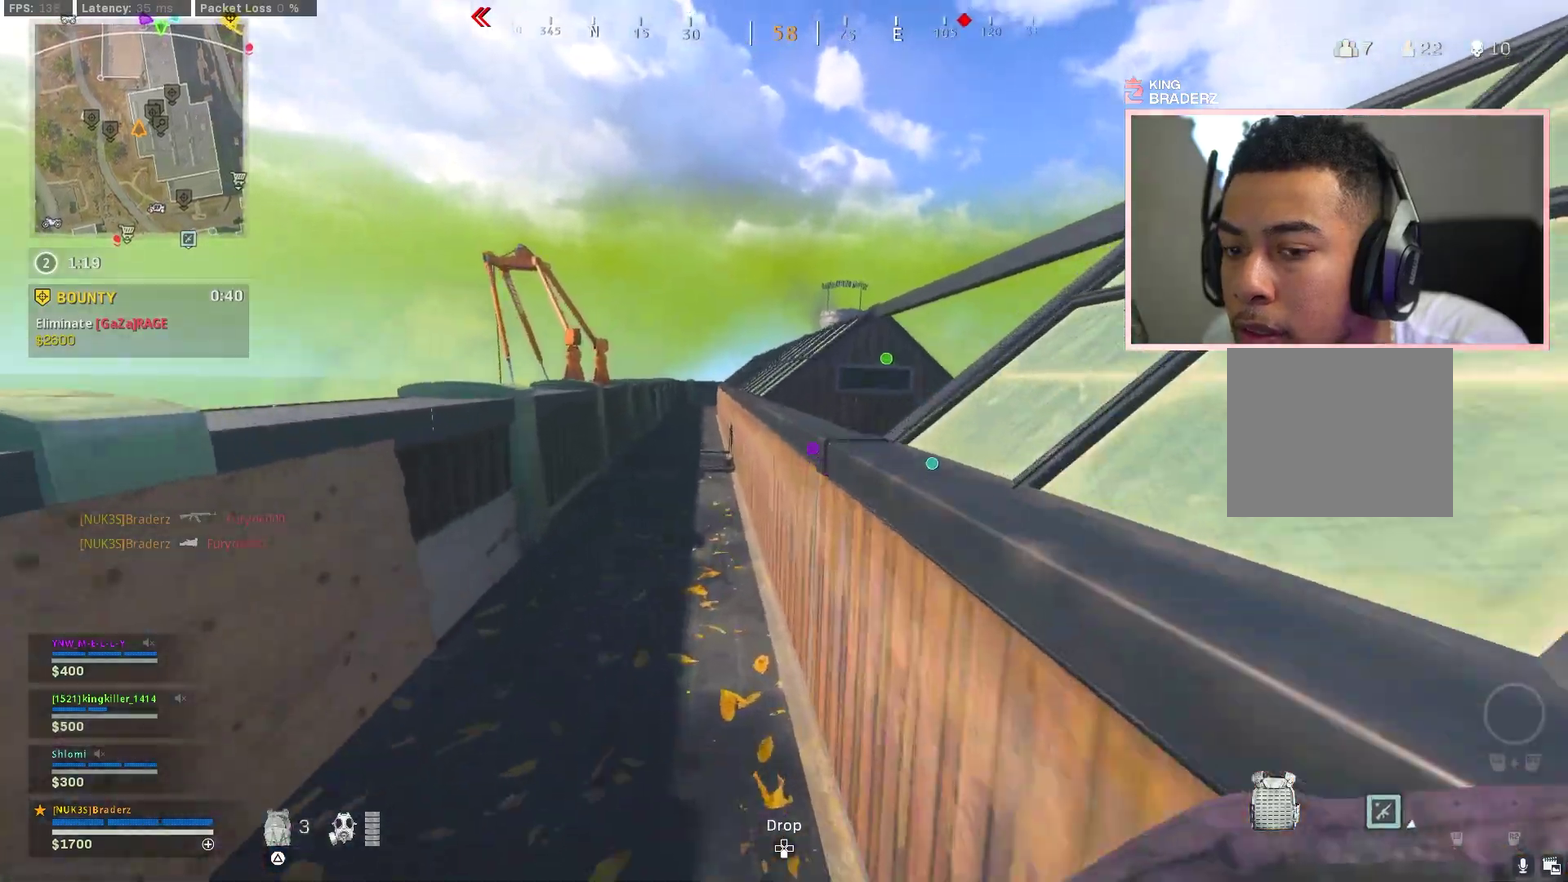
{"dt_ms": 600, "buttons": ["SQUARE"], "left_stick": "up", "right_stick": "center", "events": [[534, "SQUARE", "down"]]}
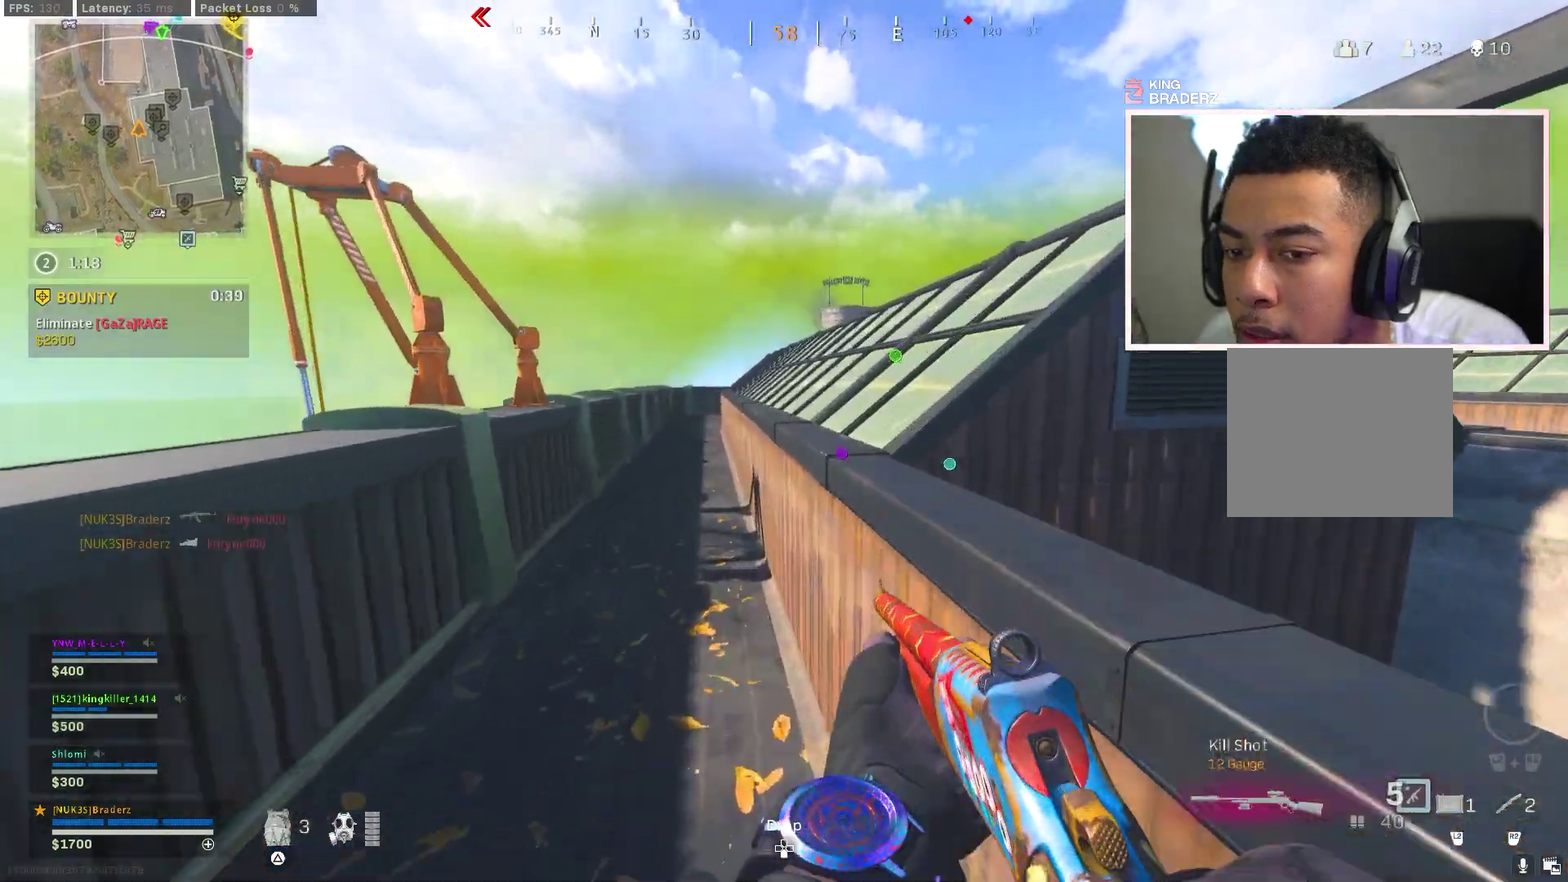
{"dt_ms": 401, "buttons": [], "left_stick": "up", "right_stick": "center", "events": [[34, "SQUARE", "up"]]}
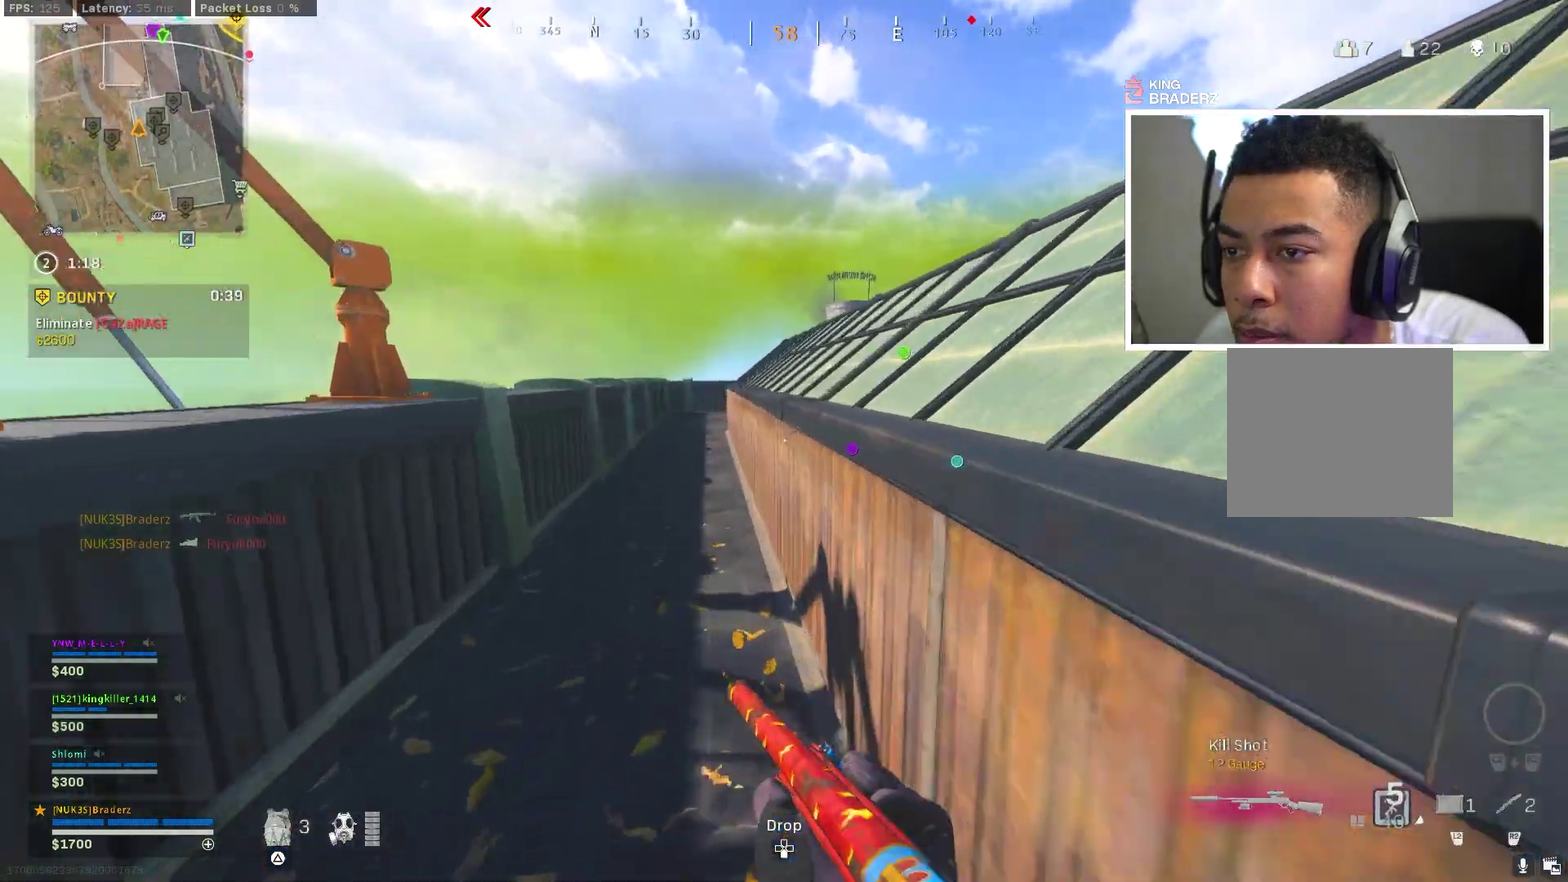
{"dt_ms": 500, "buttons": [], "left_stick": "up", "right_stick": "center", "events": [[66, "right_stick", "right"], [83, "left_stick", "down-right"], [200, "left_stick", "up-right"], [217, "CROSS", "down"], [400, "CROSS", "up"], [417, "left_stick", "up"], [417, "right_stick", "center"]]}
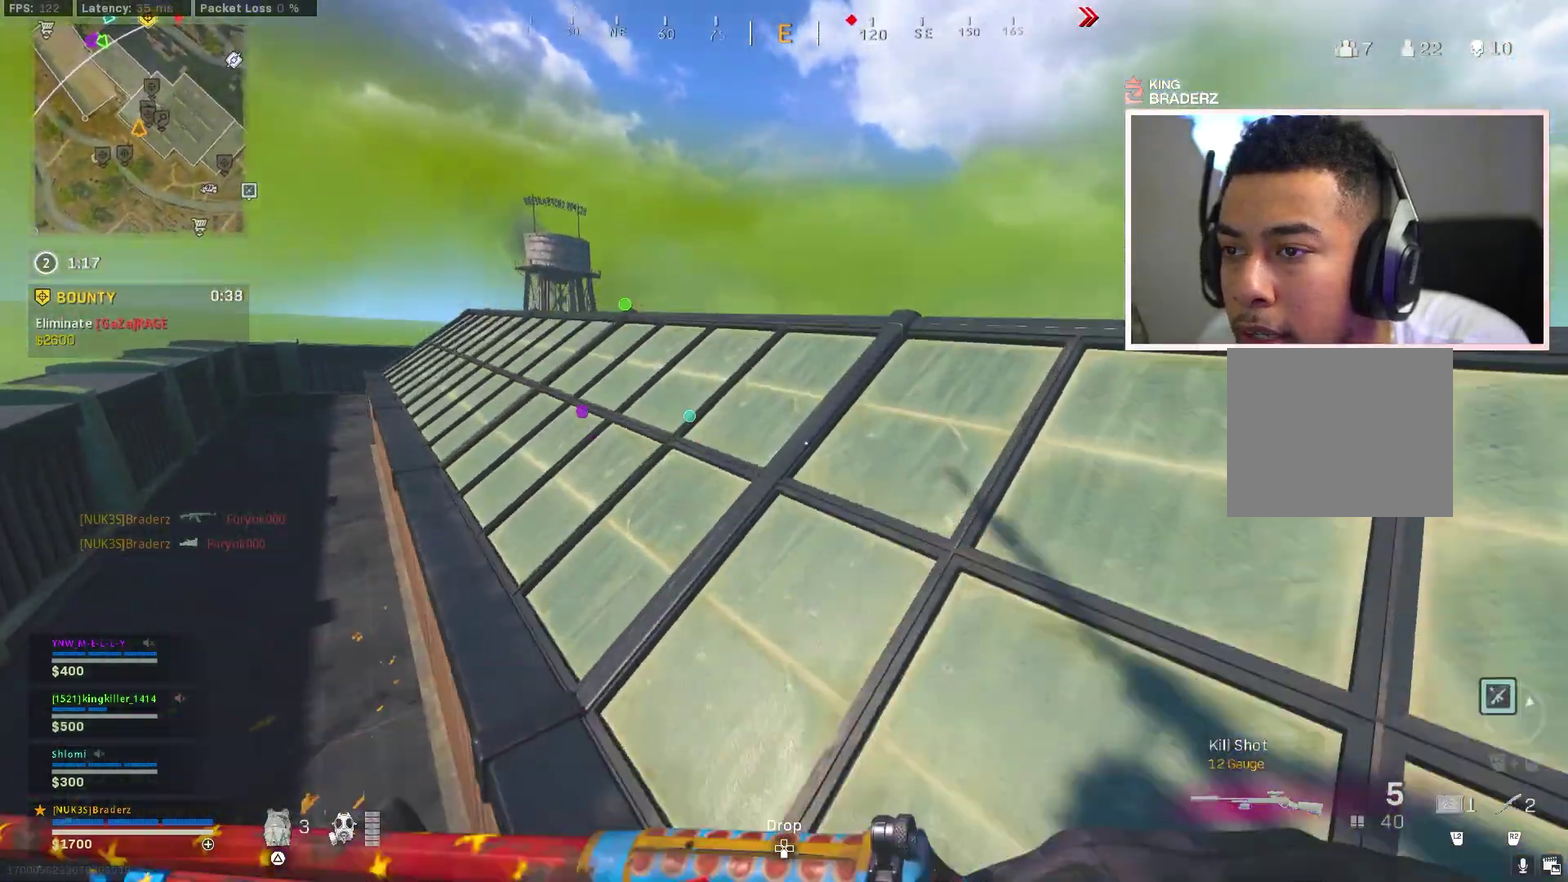
{"dt_ms": 501, "buttons": [], "left_stick": "up-left", "right_stick": "center", "events": [[134, "left_stick", "up-left"]]}
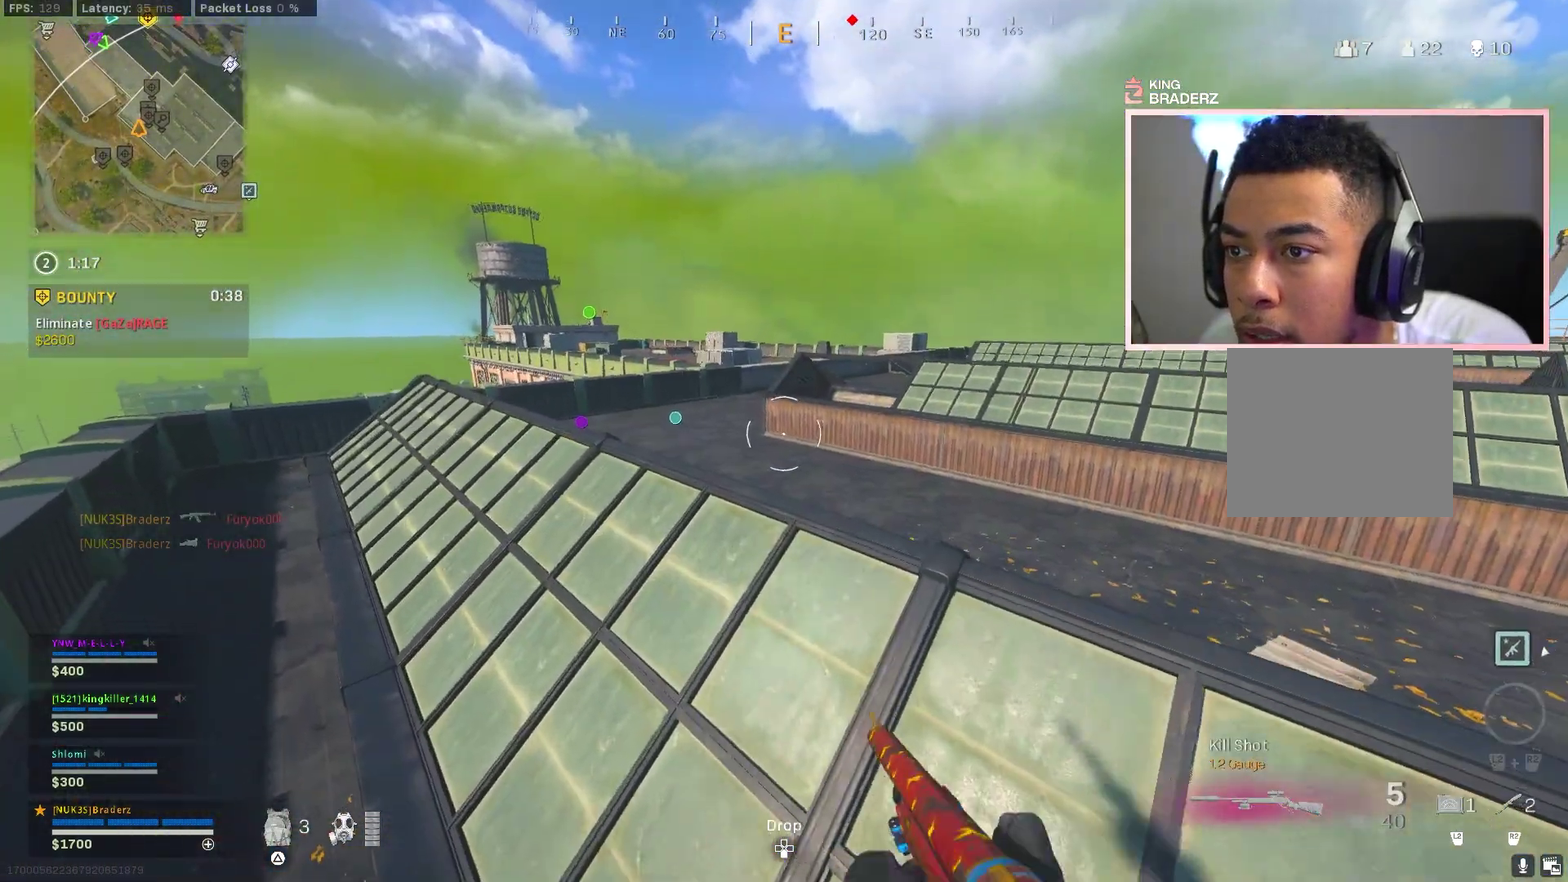
{"dt_ms": 300, "buttons": [], "left_stick": "up-left", "right_stick": "center", "events": []}
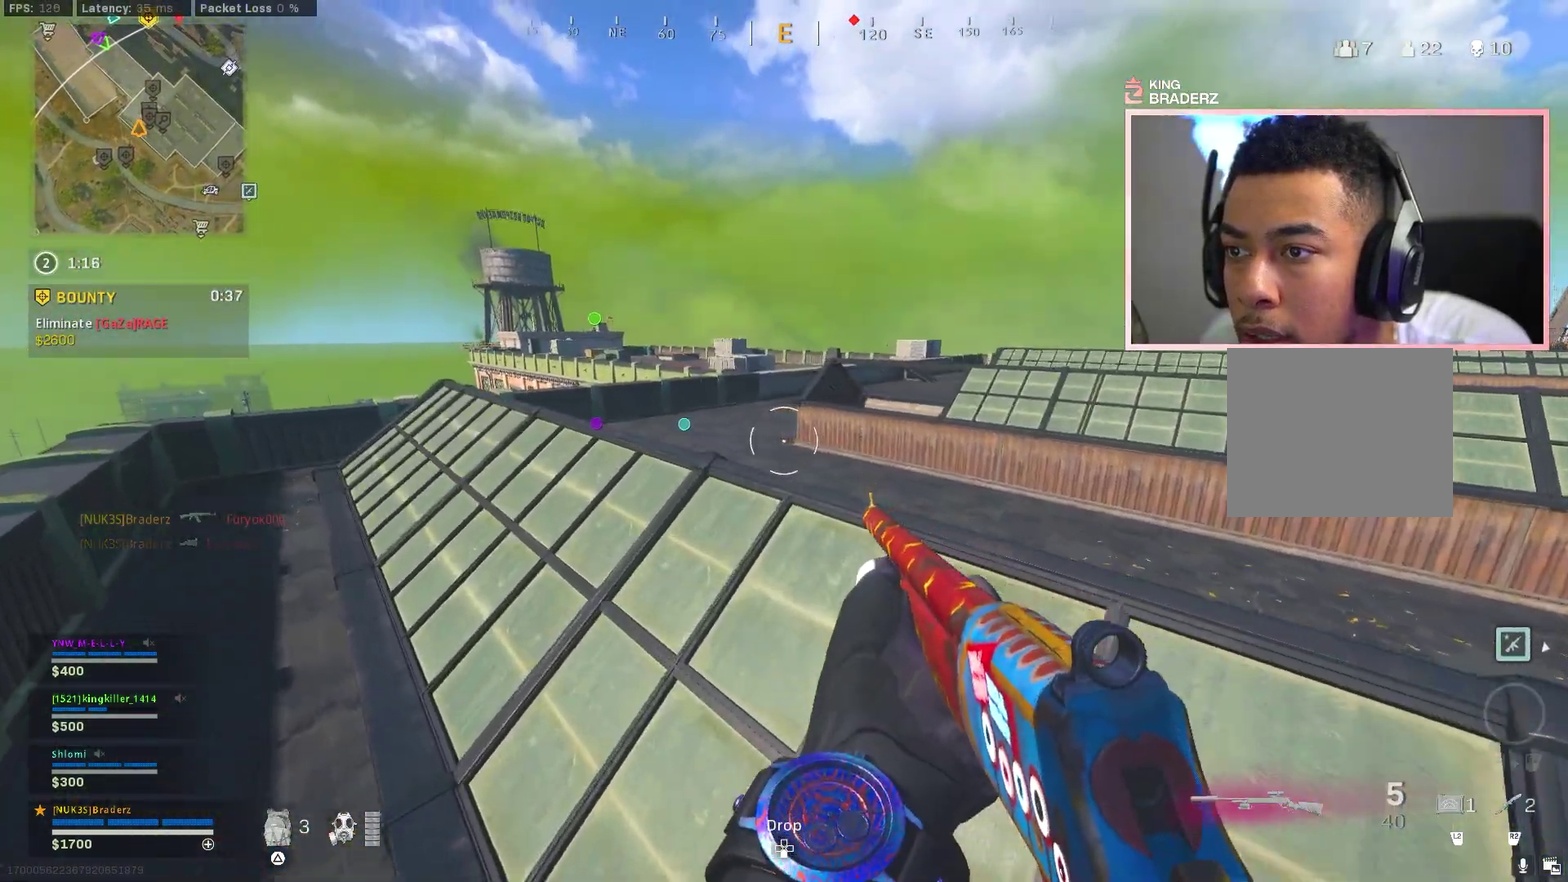
{"dt_ms": 901, "buttons": ["L2"], "left_stick": "up-left", "right_stick": "center", "events": [[817, "L2", "down"]]}
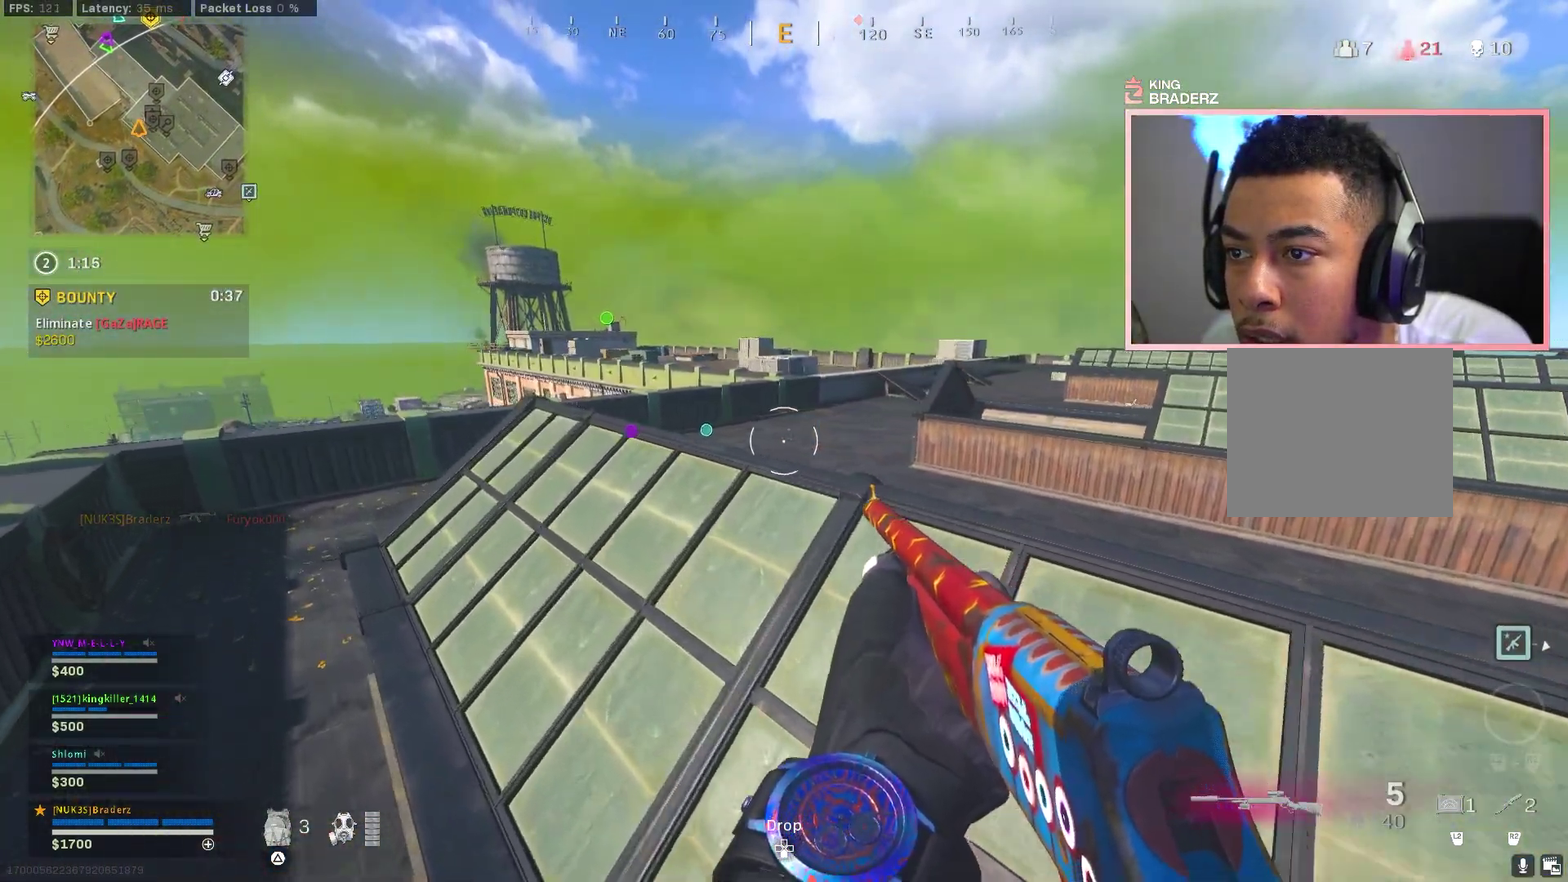
{"dt_ms": 300, "buttons": ["L2"], "left_stick": "up-left", "right_stick": "center", "events": []}
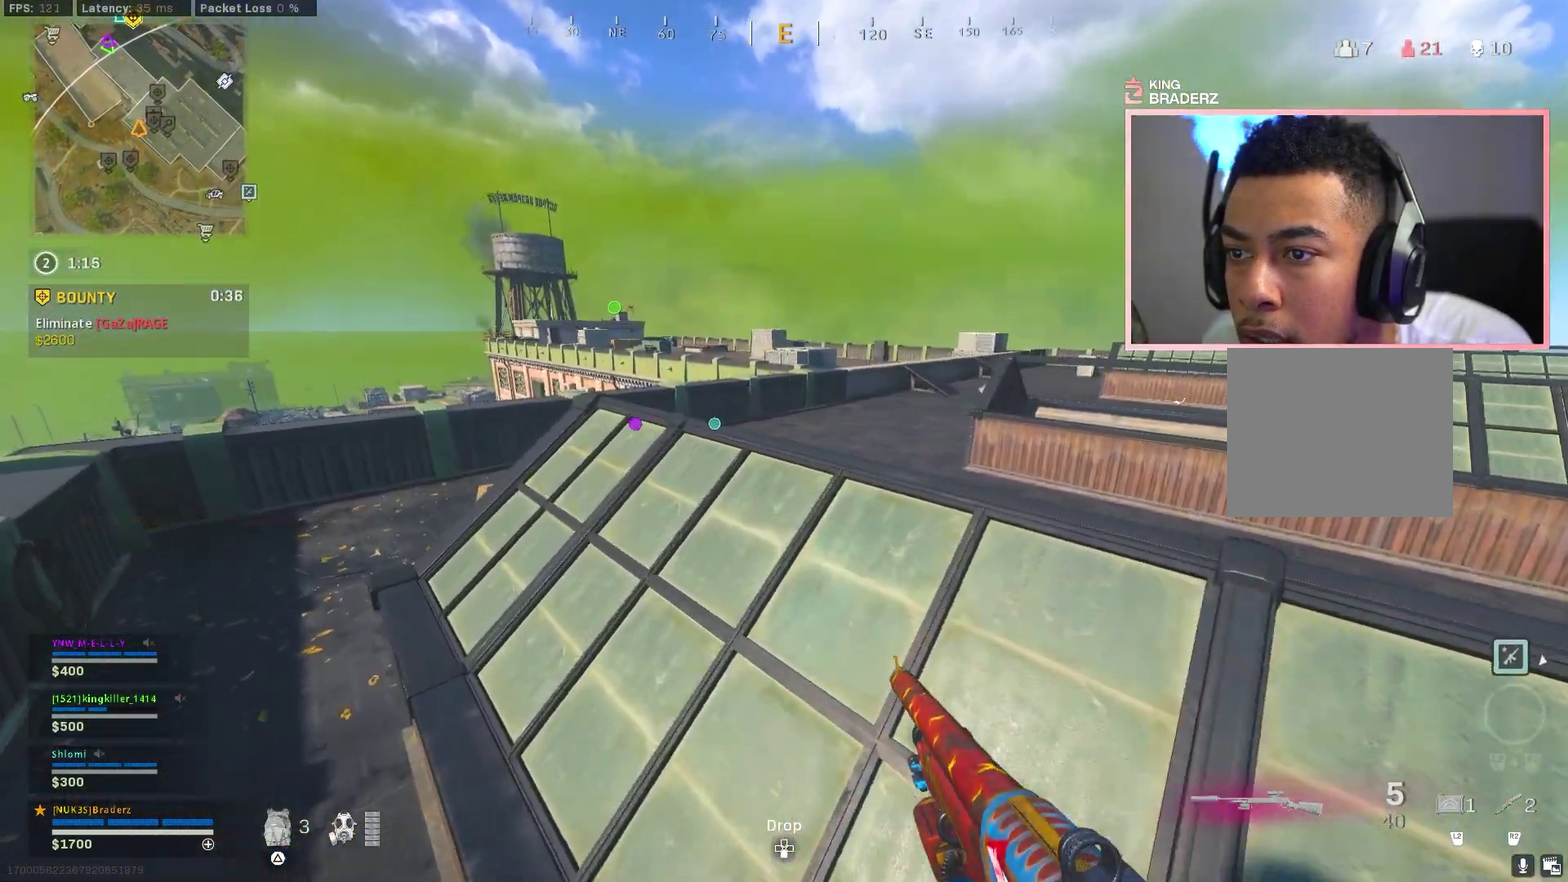
{"dt_ms": 601, "buttons": ["L2"], "left_stick": "down-left", "right_stick": "center", "events": [[234, "right_stick", "right"], [401, "right_stick", "center"], [501, "left_stick", "left"], [567, "left_stick", "down-left"]]}